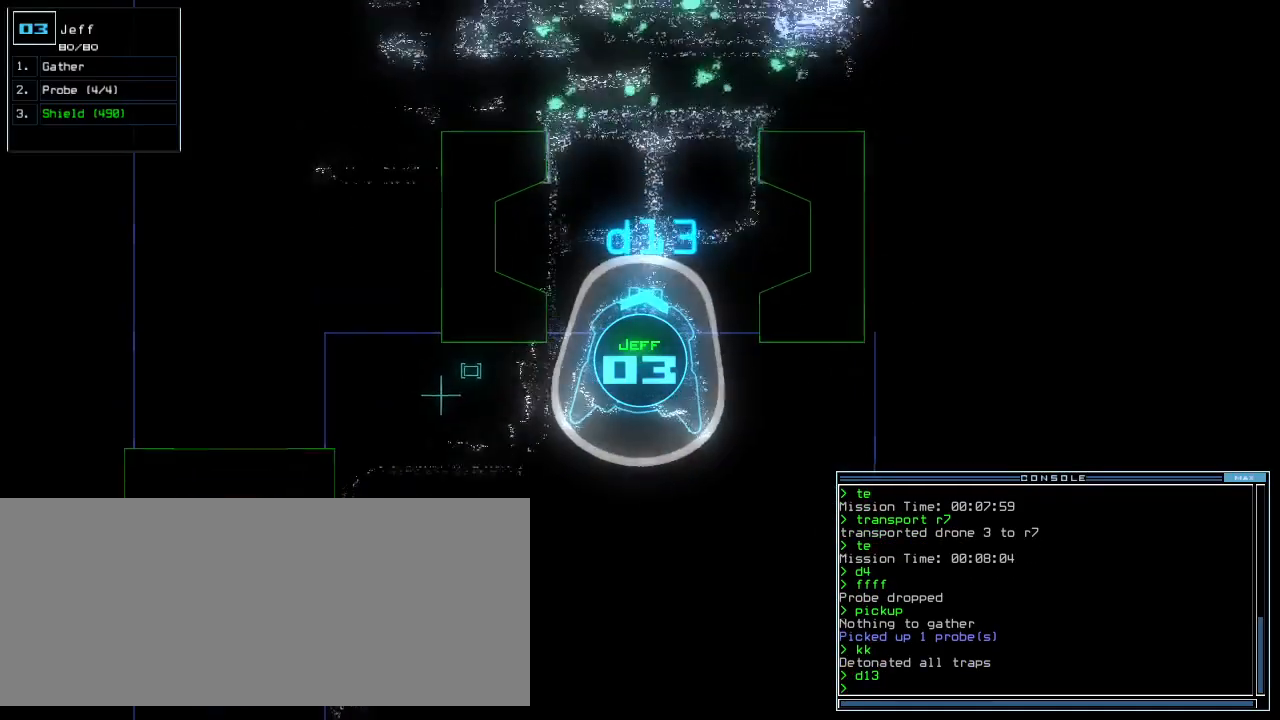
Gameplay with keyboard; each line is a JSON object with the keys held at the frame after it. "events" lists presses ("down") and releases ("up") of ".", "0", "1", "2", "3", "4", "5", "6", "7", "8", "9", "a", "b", "backspace", "c", "caps_lock", "comma", "ctrl_l", "ctrl_r", "d", "down", "e", "equals", "escape", "f", "f1", "g", "h", "i", "j", "k", "l", "left", "m", "minus", "n", "o", "p", "q", "quote", "r", "return", "right", "s", "semicolon", "shift_l", "shift_r", "space", "t", "tab", "tilde", "u", "up", "v", "w", "x", "y" and "z" between this image and that frame as [ms after this image, input, new state], when the widget could be followed in between. No other keys are recorded. Mouse input is not recorded.
{"keys": ["up"], "events": [[40, "space", "up"], [220, "left", "down"], [300, "left", "up"]]}
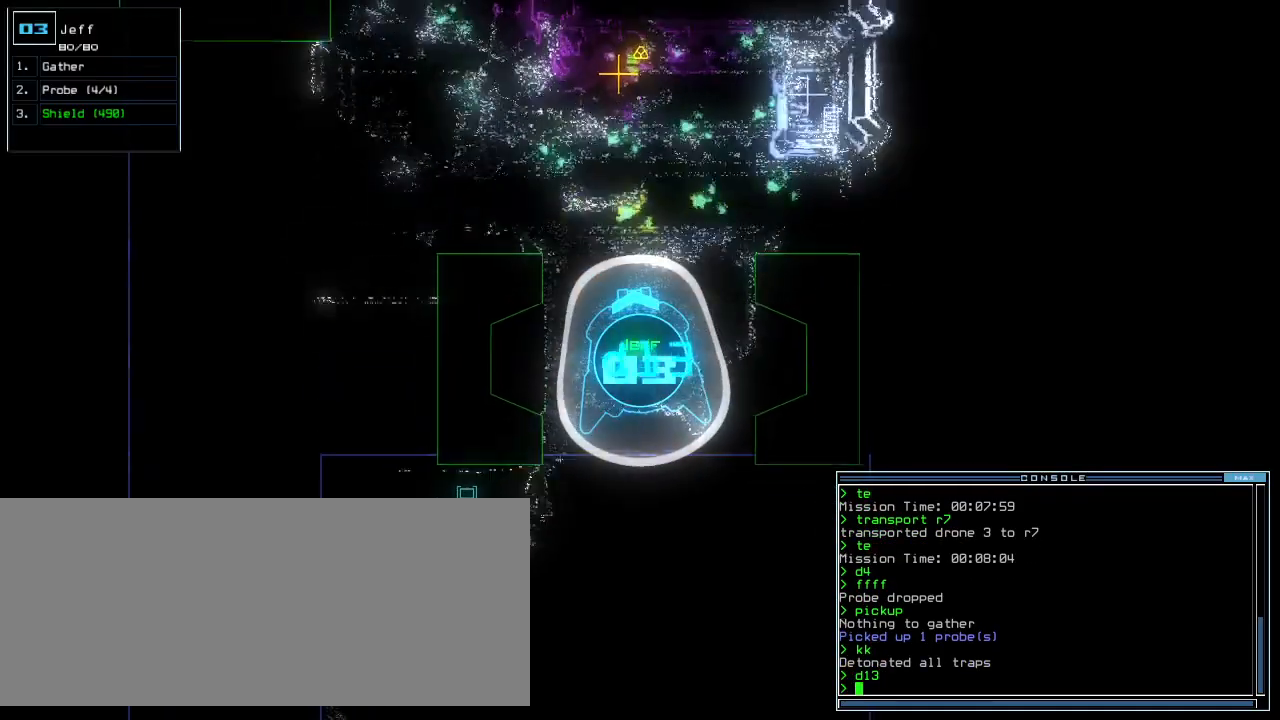
{"keys": ["up"], "events": []}
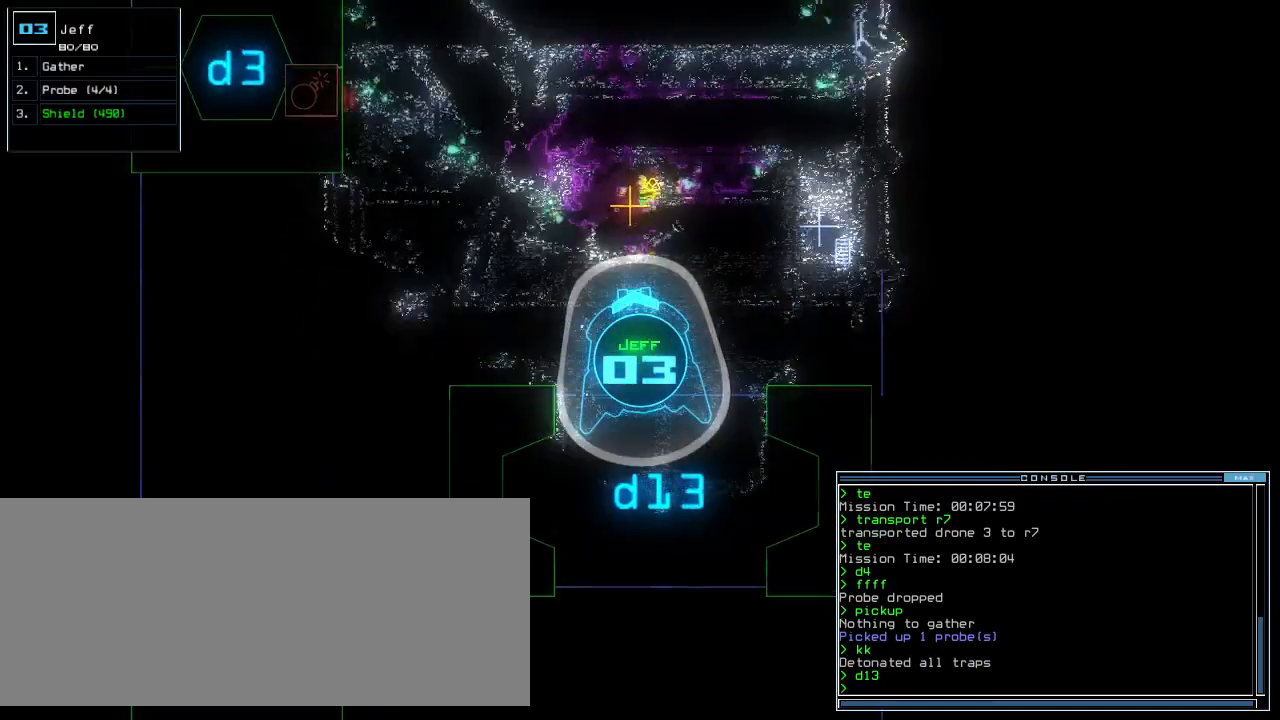
{"keys": ["g", "up"], "events": [[460, "g", "down"]]}
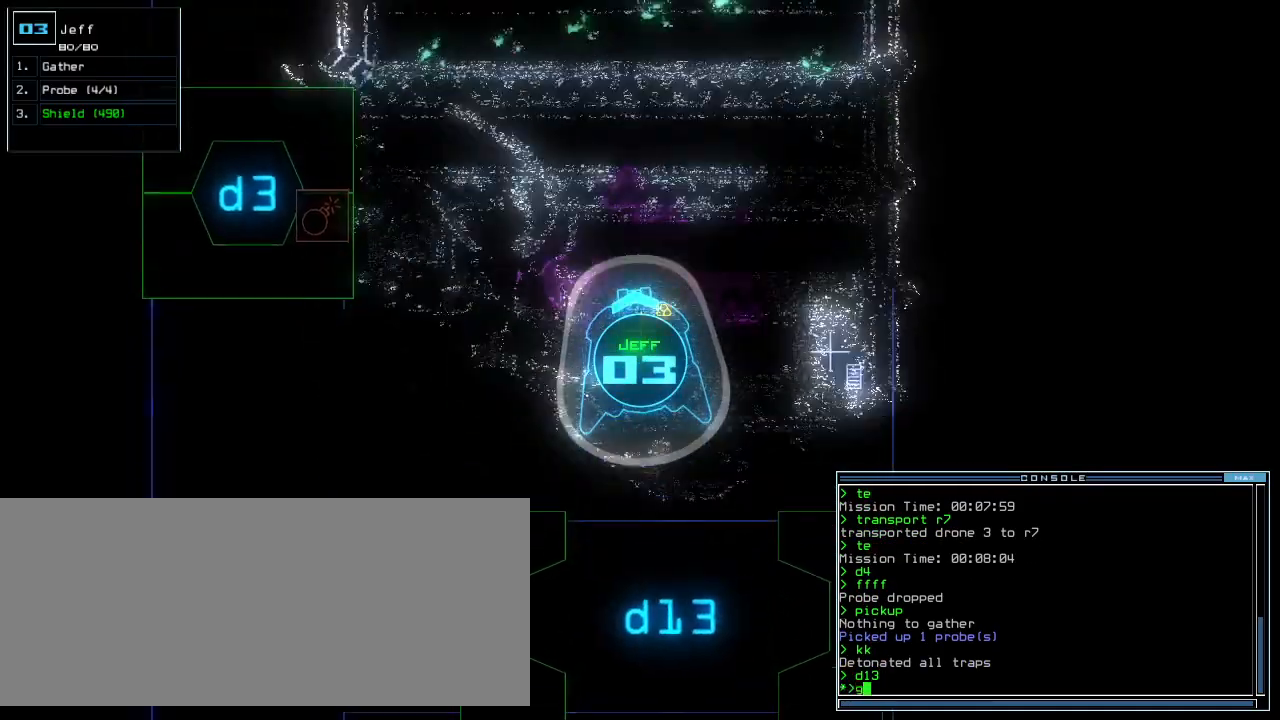
{"keys": ["down"], "events": [[20, "g", "up"], [20, "return", "down"], [100, "up", "up"], [120, "return", "up"], [180, "down", "down"]]}
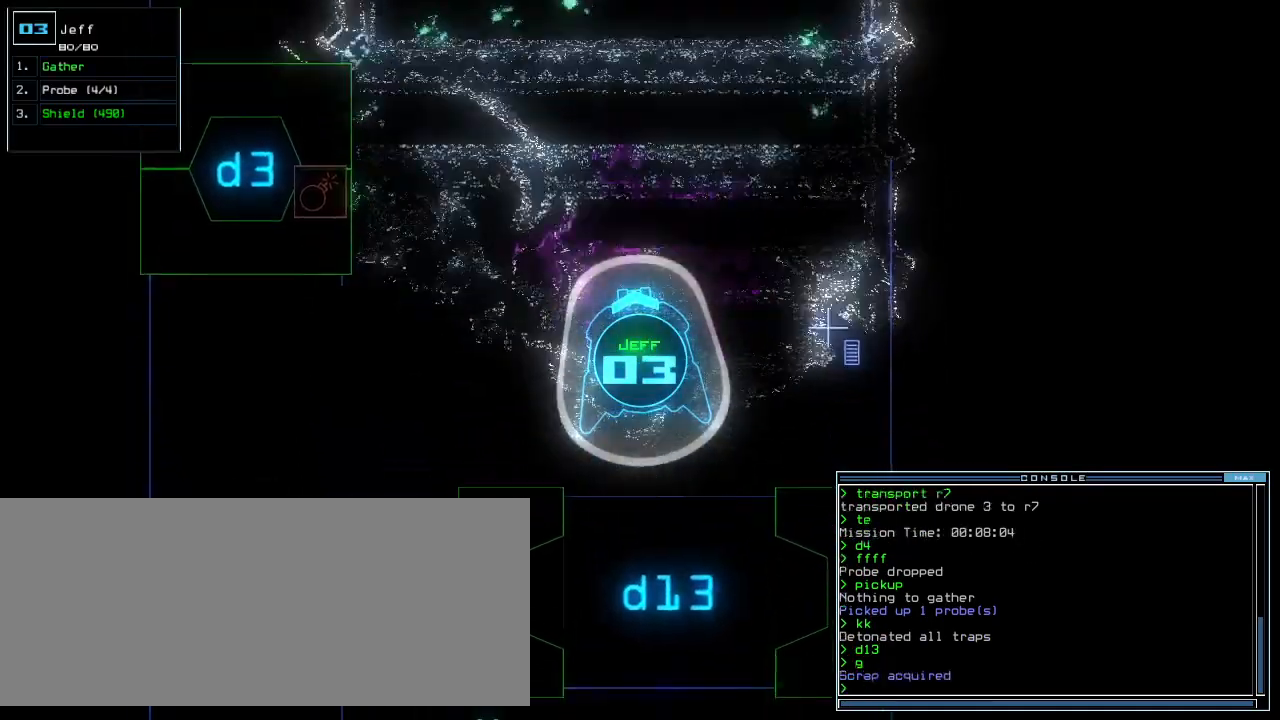
{"keys": ["down"], "events": []}
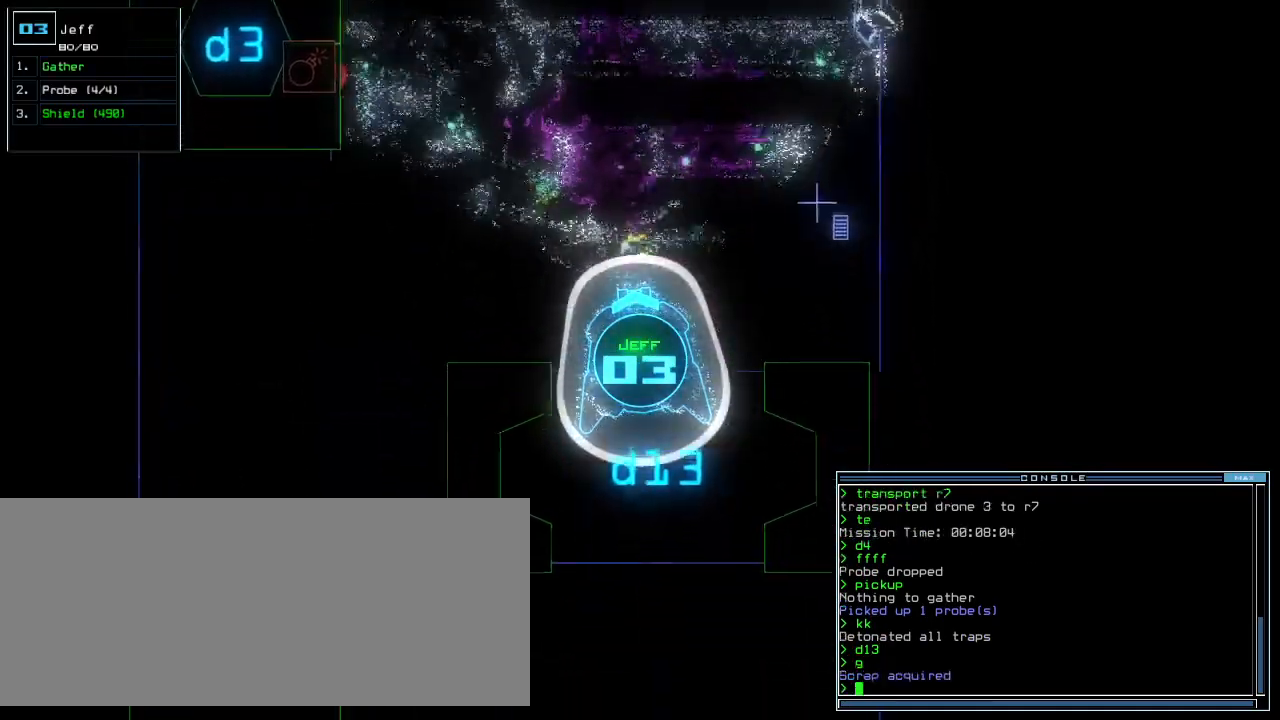
{"keys": ["c", "down"], "events": [[500, "c", "down"]]}
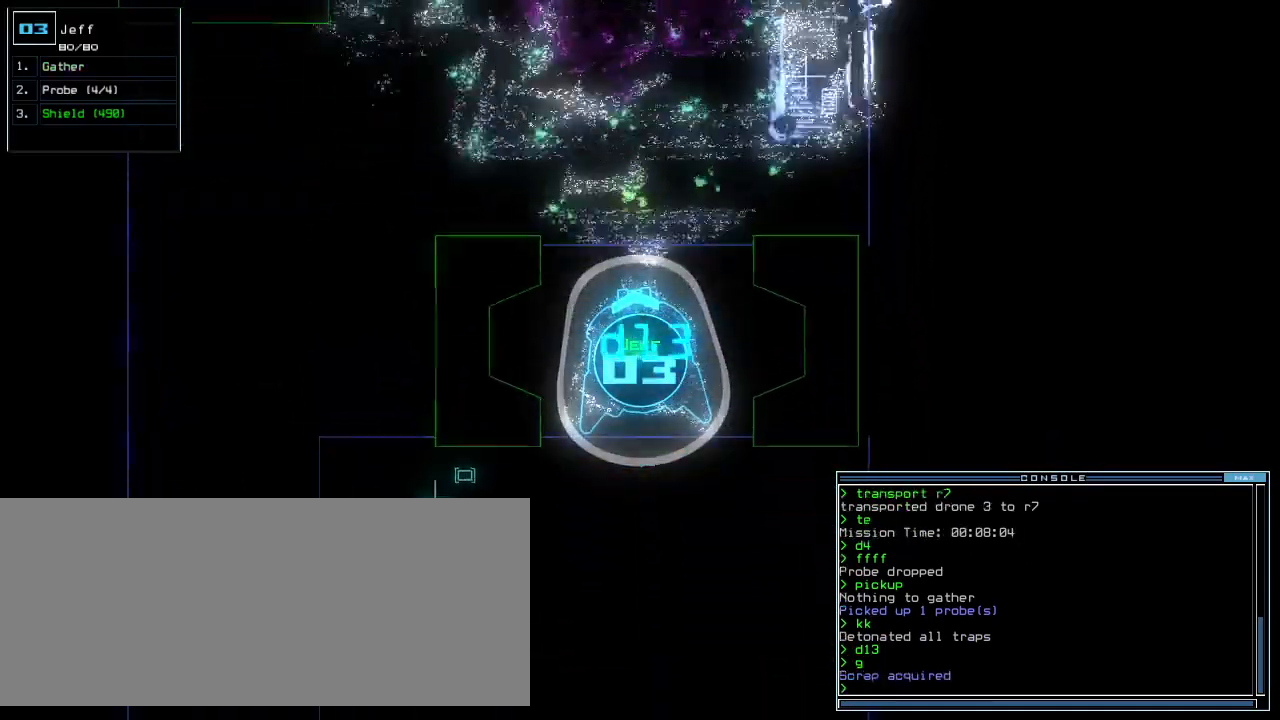
{"keys": ["down"], "events": [[40, "c", "up"], [120, "c", "down"], [180, "c", "up"], [320, "space", "down"], [460, "space", "up"]]}
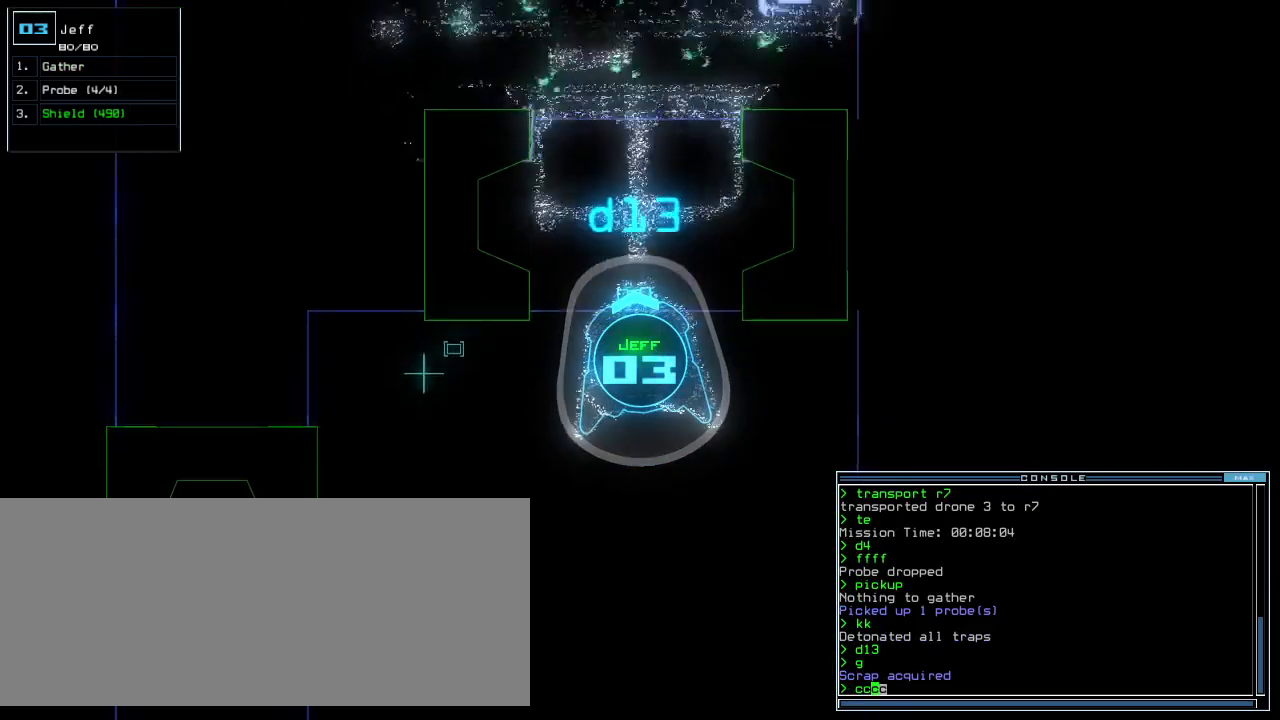
{"keys": ["down", "left"], "events": [[300, "left", "down"], [400, "return", "down"], [460, "return", "up"]]}
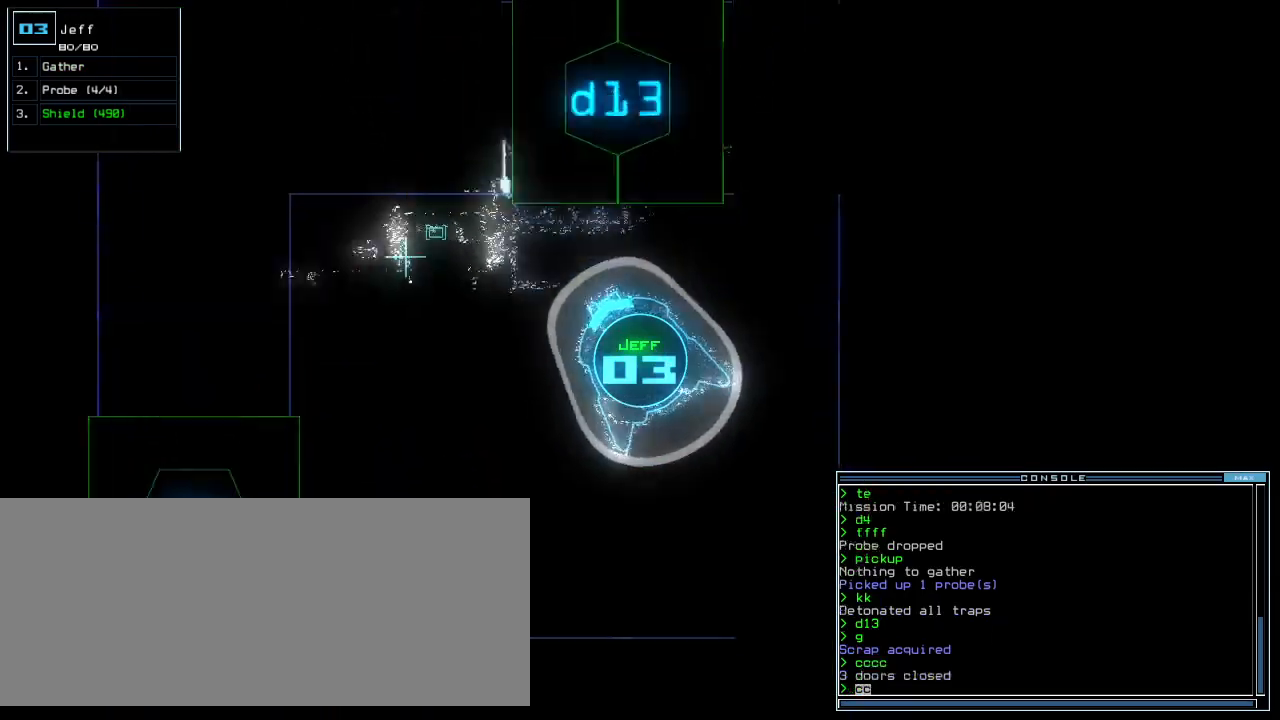
{"keys": ["left", "up"]}
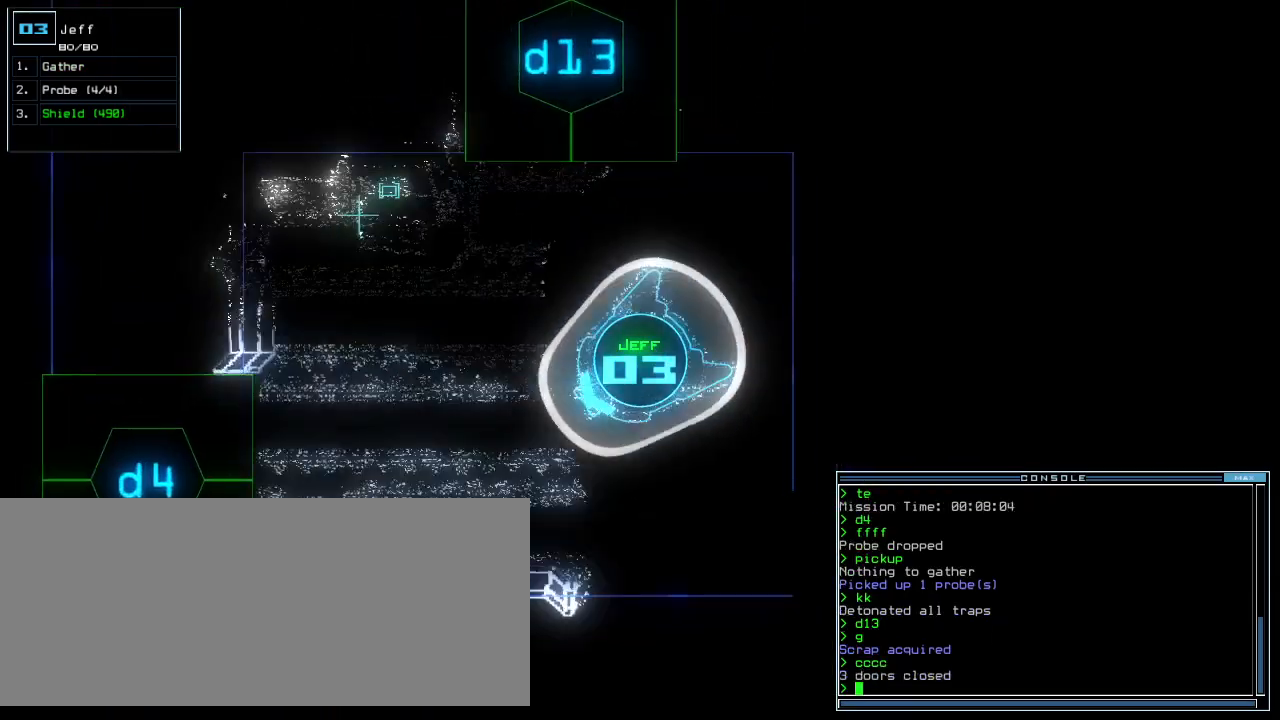
{"keys": ["up"]}
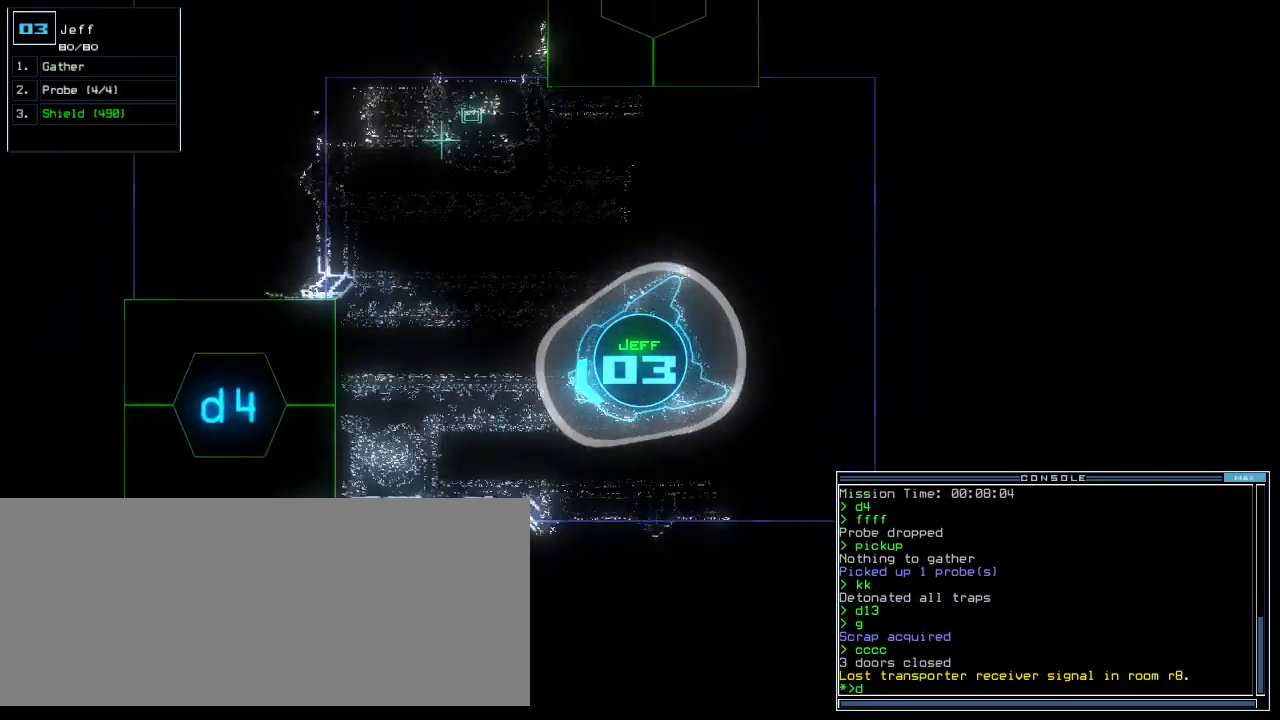
{"keys": ["up"], "events": [[180, "4", "down"], [260, "4", "up"], [380, "return", "down"], [440, "return", "up"]]}
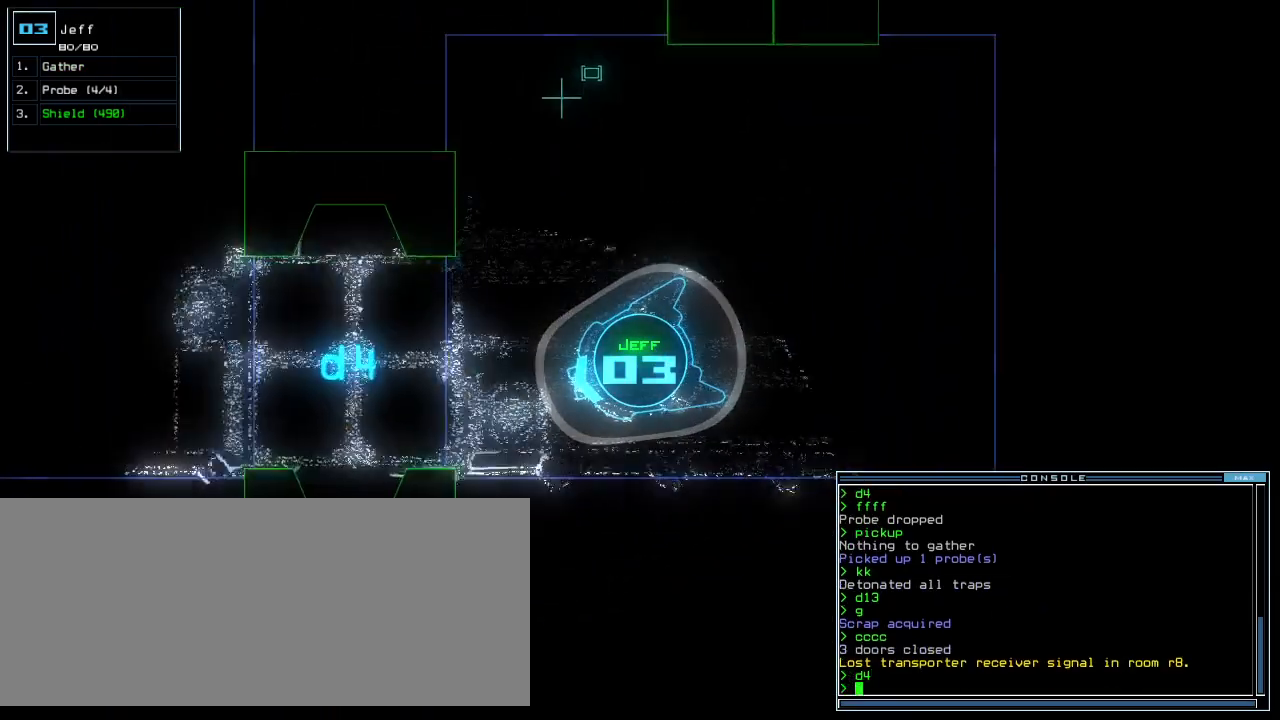
{"keys": ["space"], "events": [[80, "right", "down"], [300, "right", "up"], [480, "space", "down"], [500, "up", "up"]]}
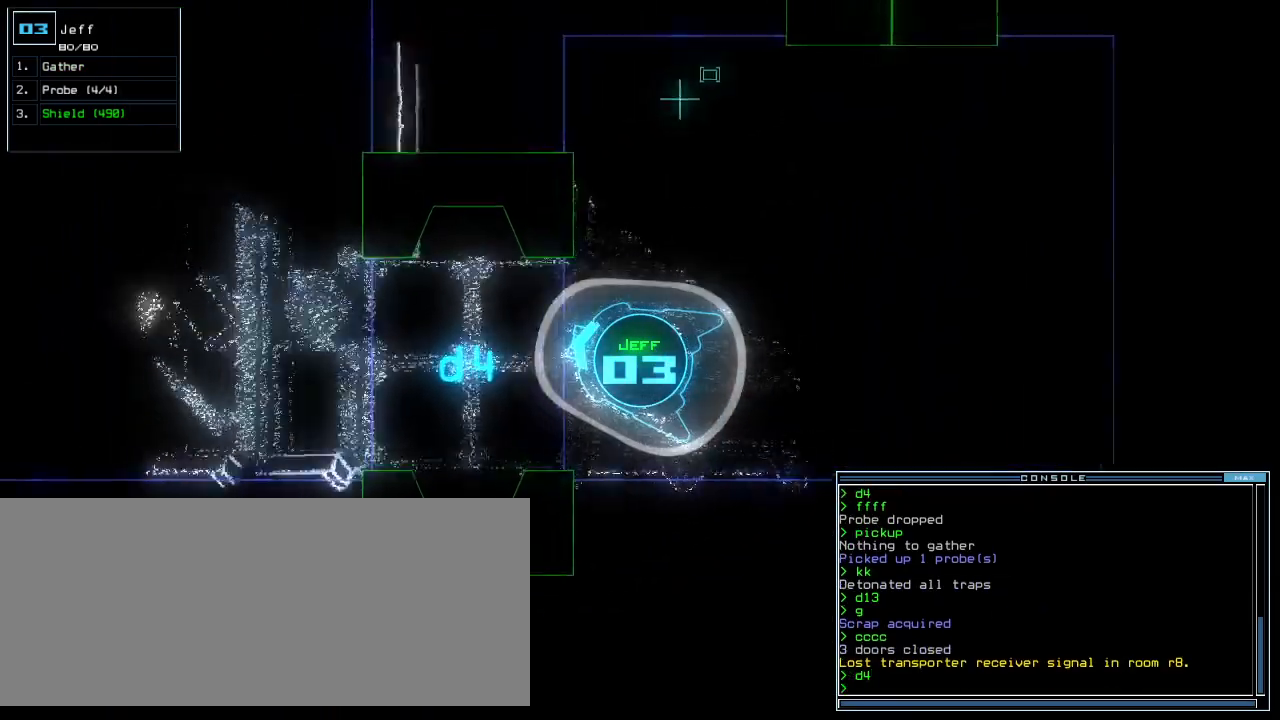
{"keys": [], "events": [[60, "space", "up"]]}
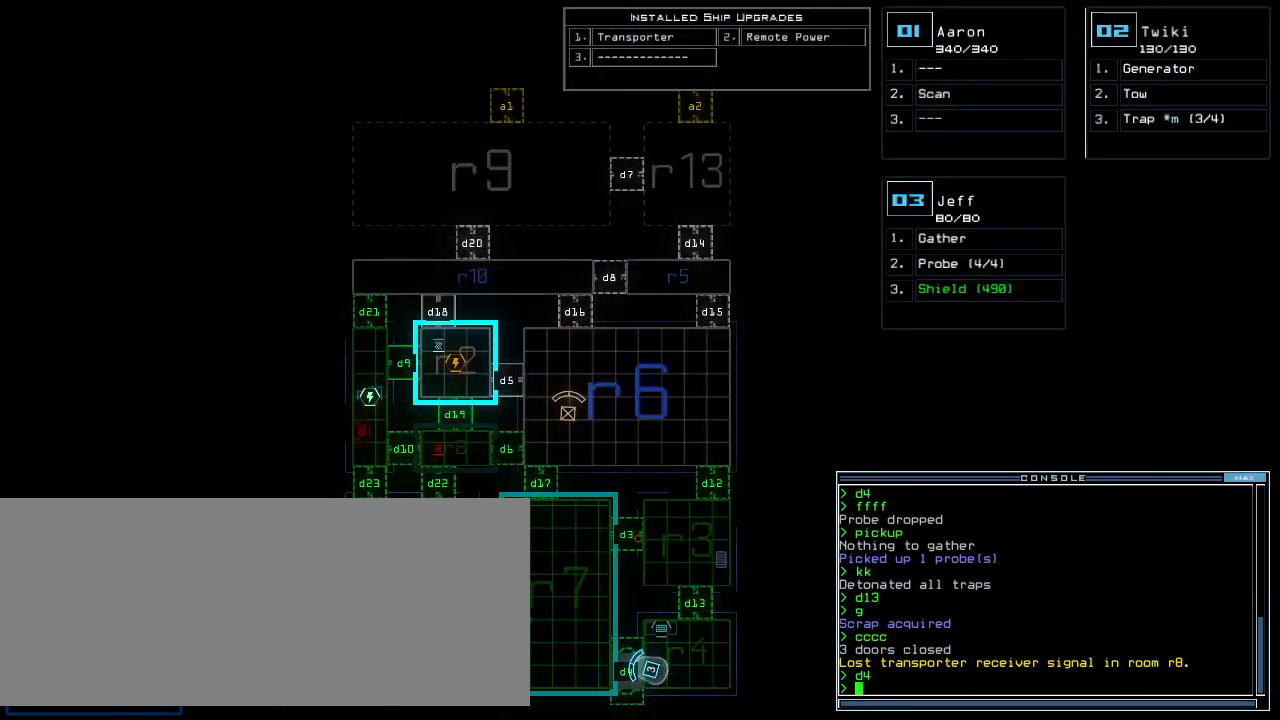
{"keys": ["right", "up"], "events": [[100, "left", "down"], [100, "space", "down"], [120, "up", "down"], [220, "space", "up"], [240, "left", "up"], [420, "right", "down"]]}
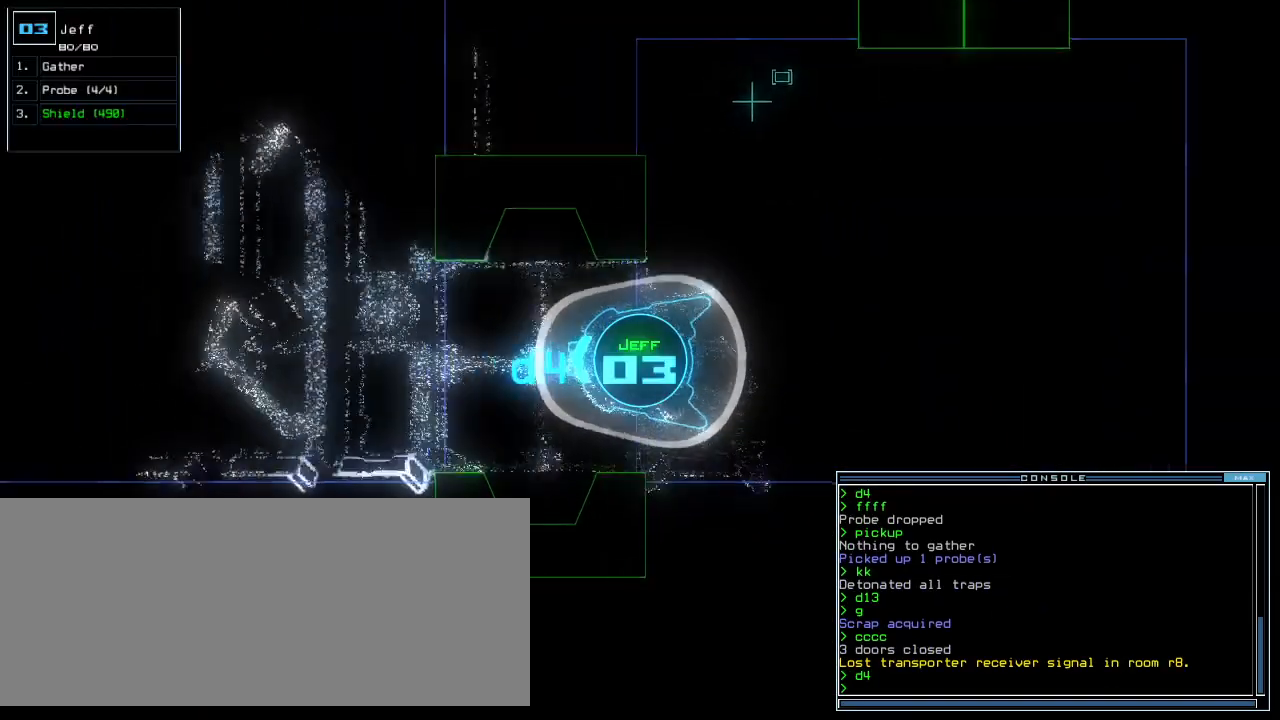
{"keys": ["up"], "events": [[20, "right", "up"], [320, "left", "down"], [440, "left", "up"]]}
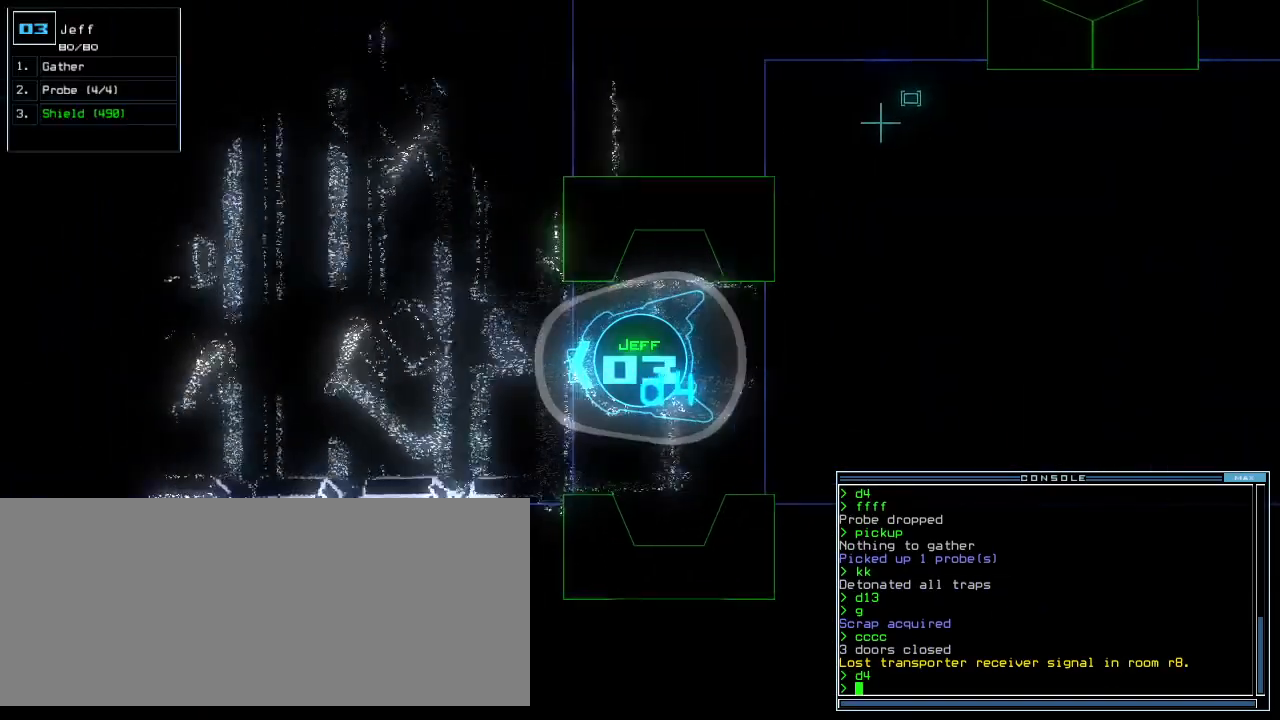
{"keys": ["c", "up"], "events": [[360, "c", "down"], [420, "c", "up"], [440, "right", "down"], [480, "c", "down"], [500, "right", "up"]]}
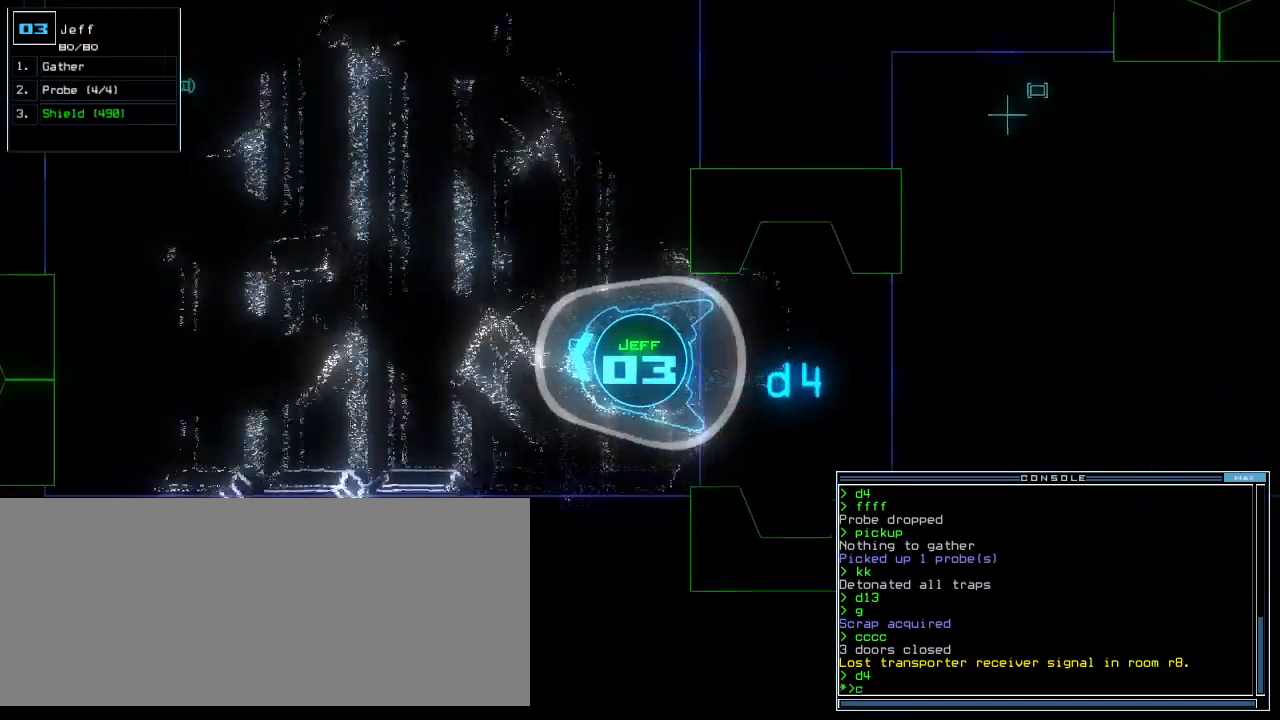
{"keys": ["up"], "events": [[60, "c", "up"], [180, "return", "down"], [260, "return", "up"]]}
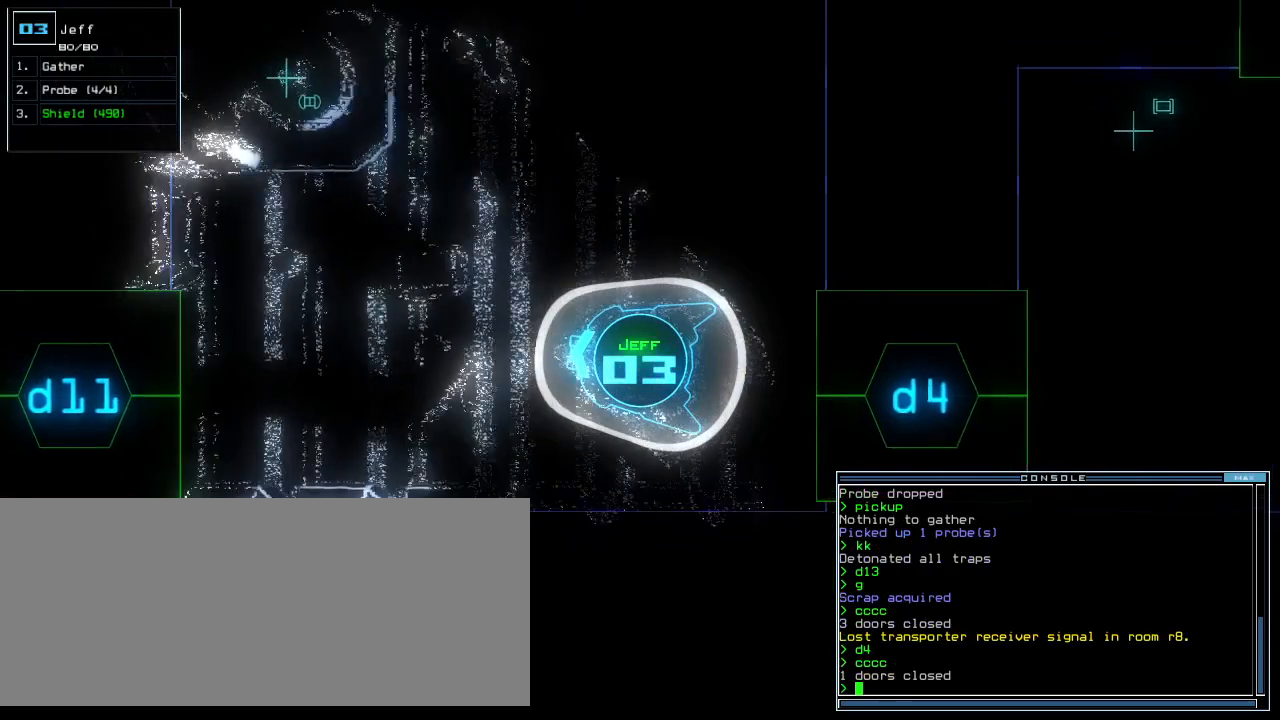
{"keys": ["up"], "events": [[40, "left", "down"], [80, "left", "up"], [240, "space", "down"], [320, "space", "up"]]}
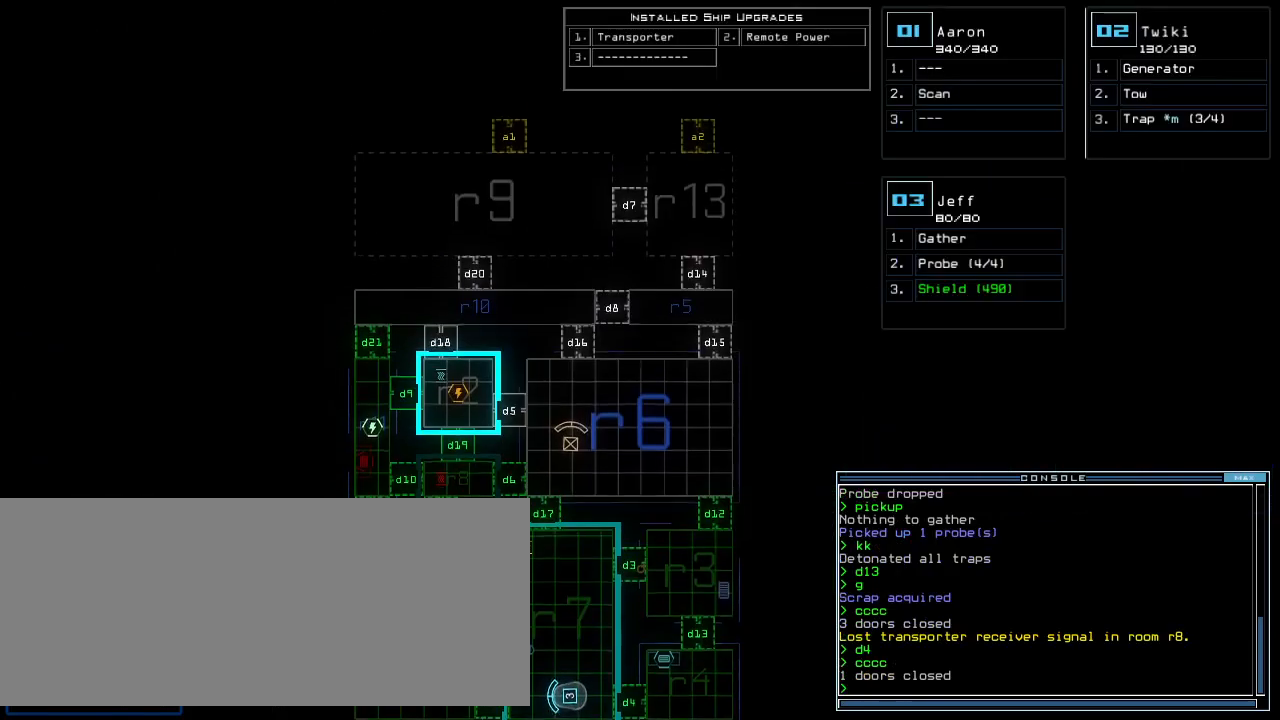
{"keys": []}
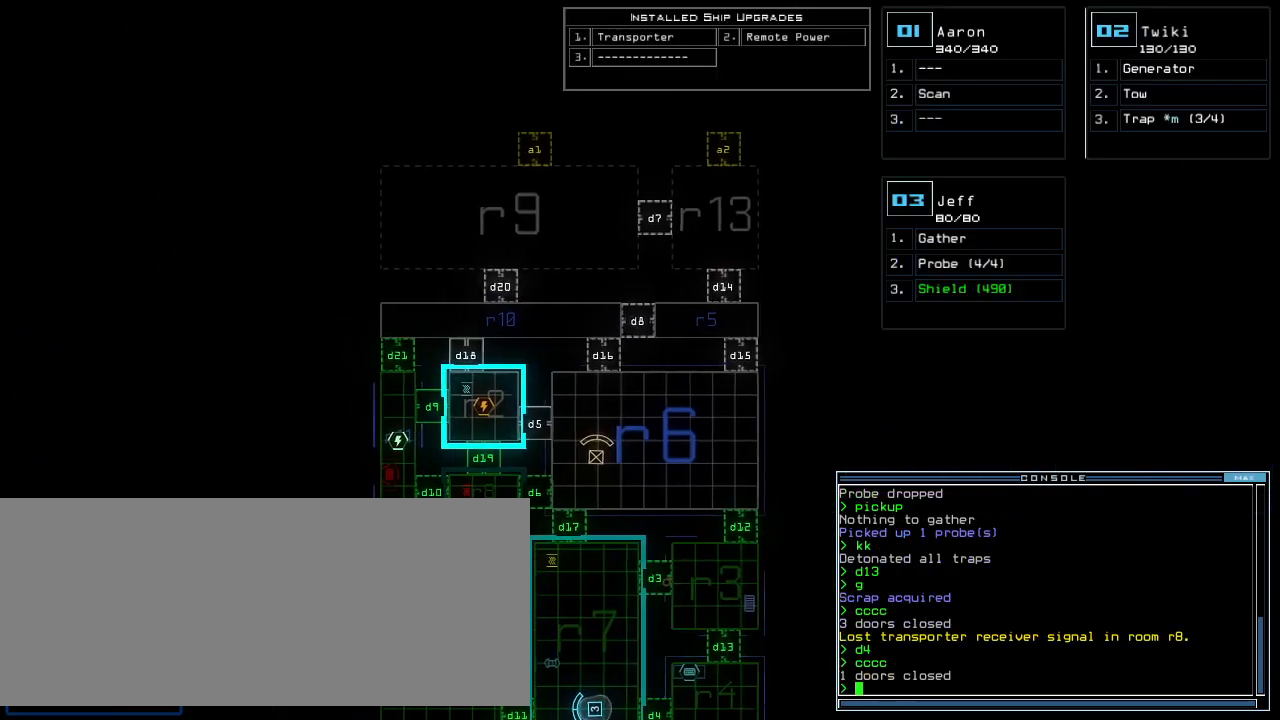
{"keys": [], "events": [[40, "down", "down"], [500, "down", "up"]]}
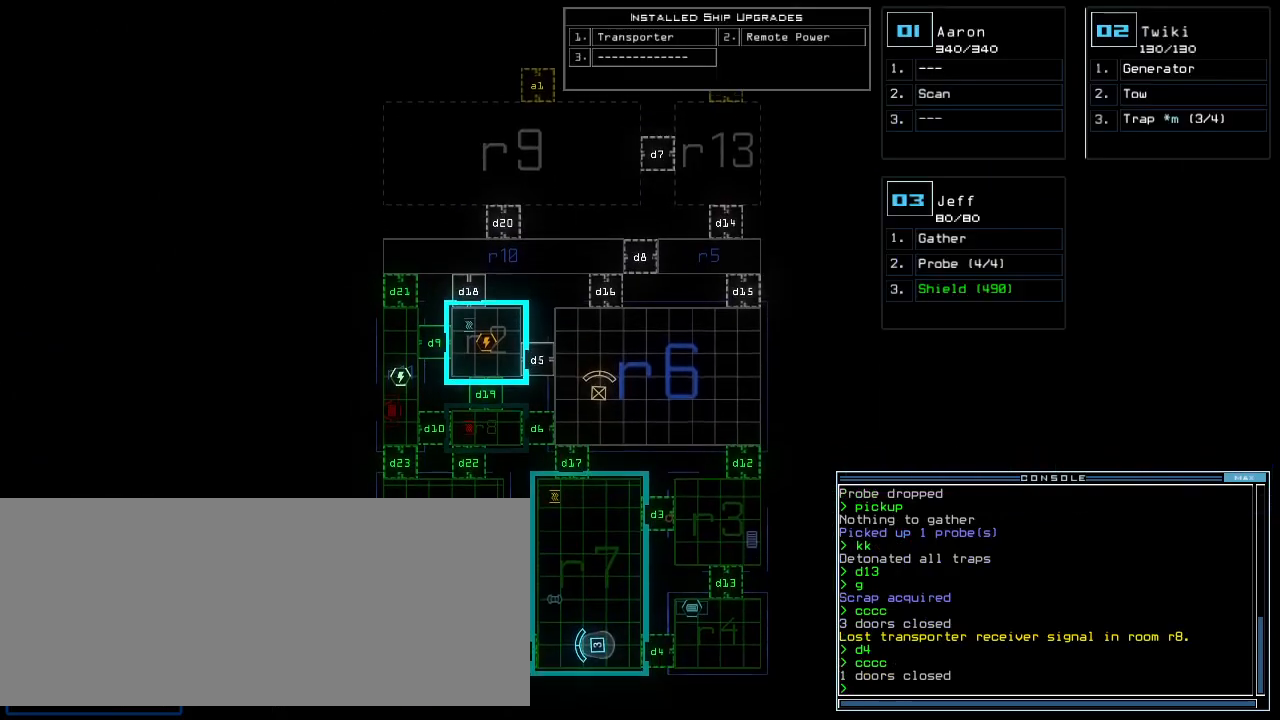
{"keys": [], "events": []}
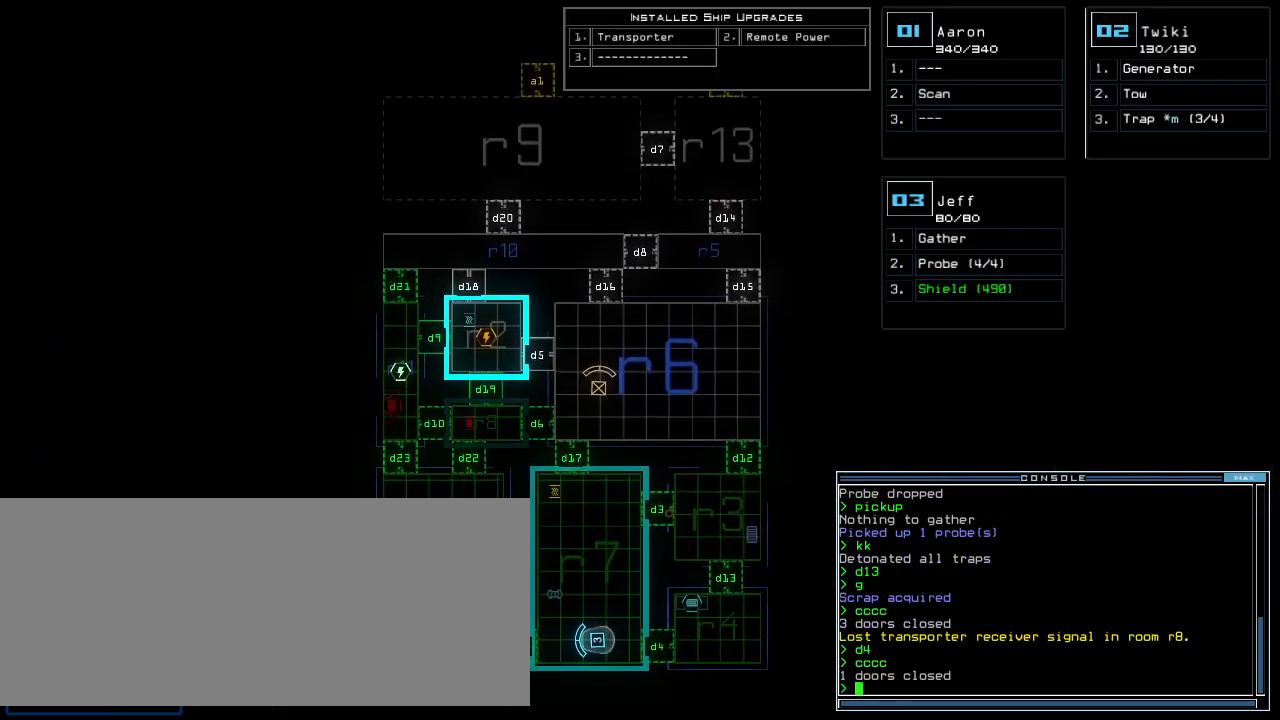
{"keys": [], "events": []}
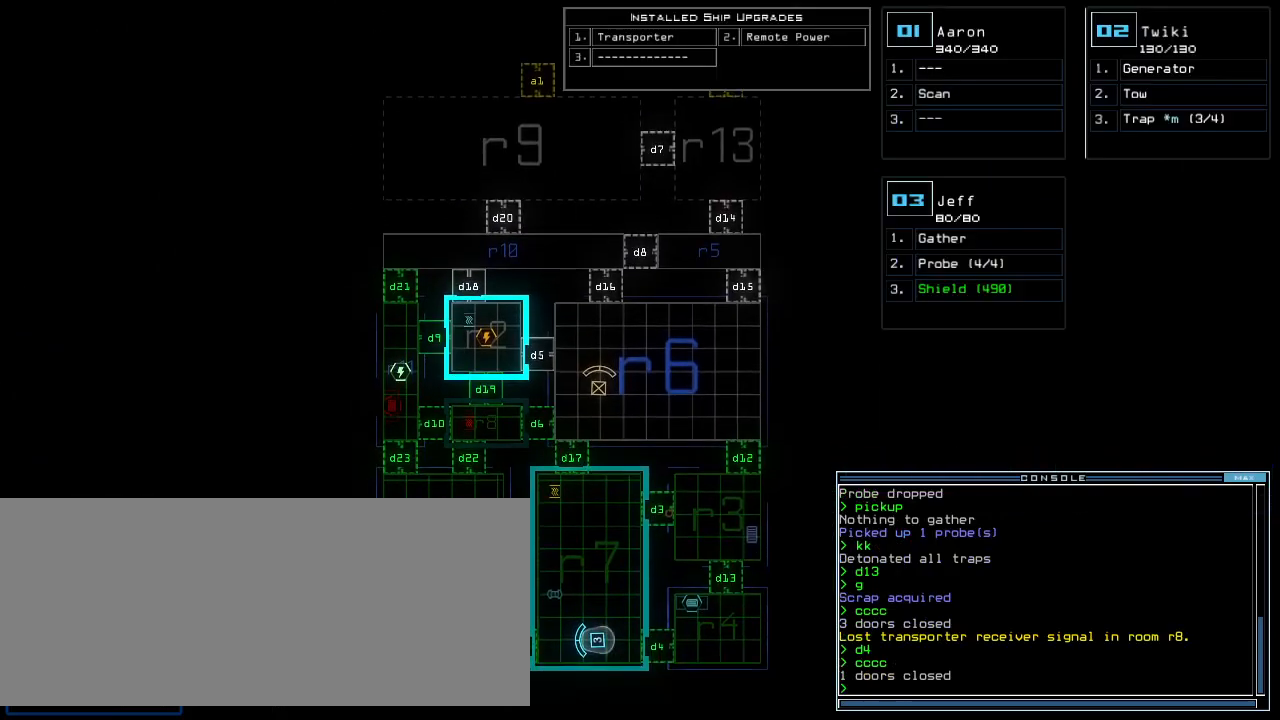
{"keys": [], "events": []}
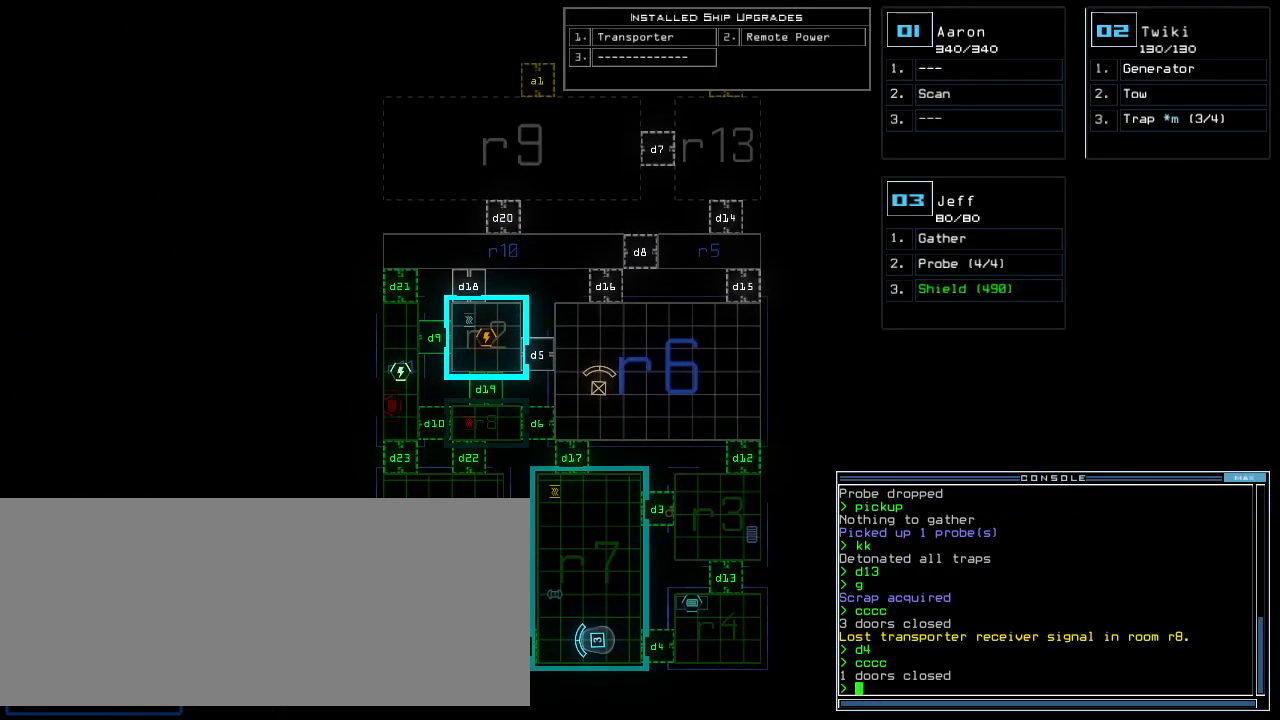
{"keys": [], "events": [[280, "escape", "down"], [360, "escape", "up"]]}